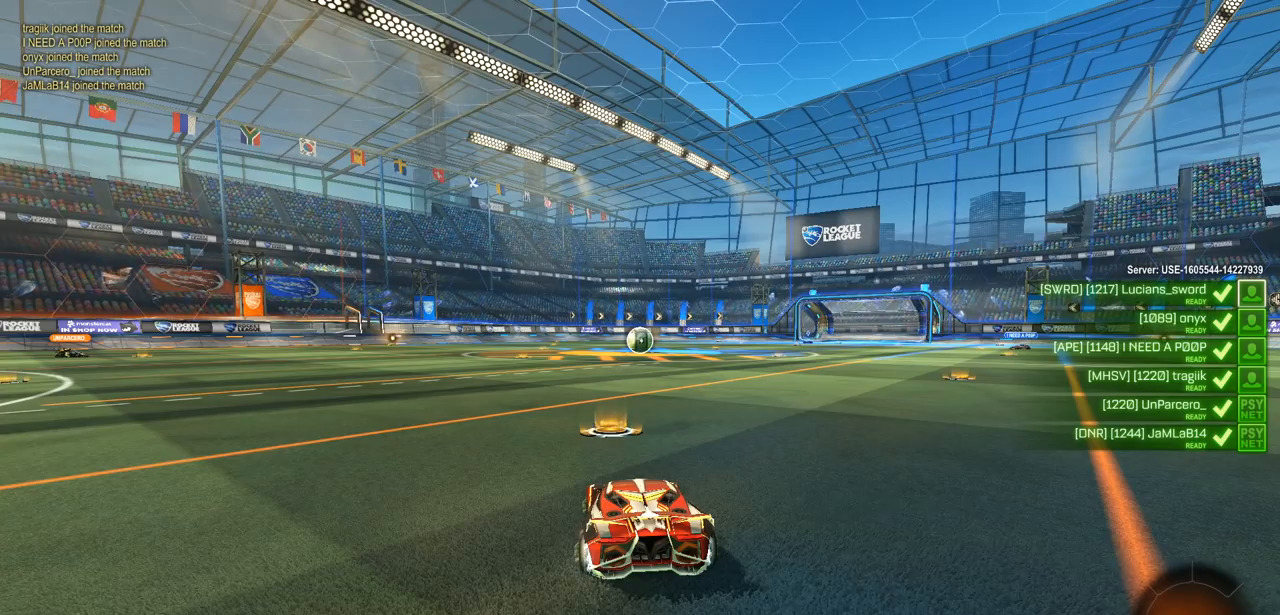
Gameplay with a controller (PlayStation layout); each line is a JSON object with the inputs held at the frame after it. "events" lists button and stick changes between this image and that frame as [ms after this image, input, new state], when the widget could be followed in between.
{"buttons": [], "left_stick": "center", "right_stick": "left", "events": [[100, "right_stick", "left"]]}
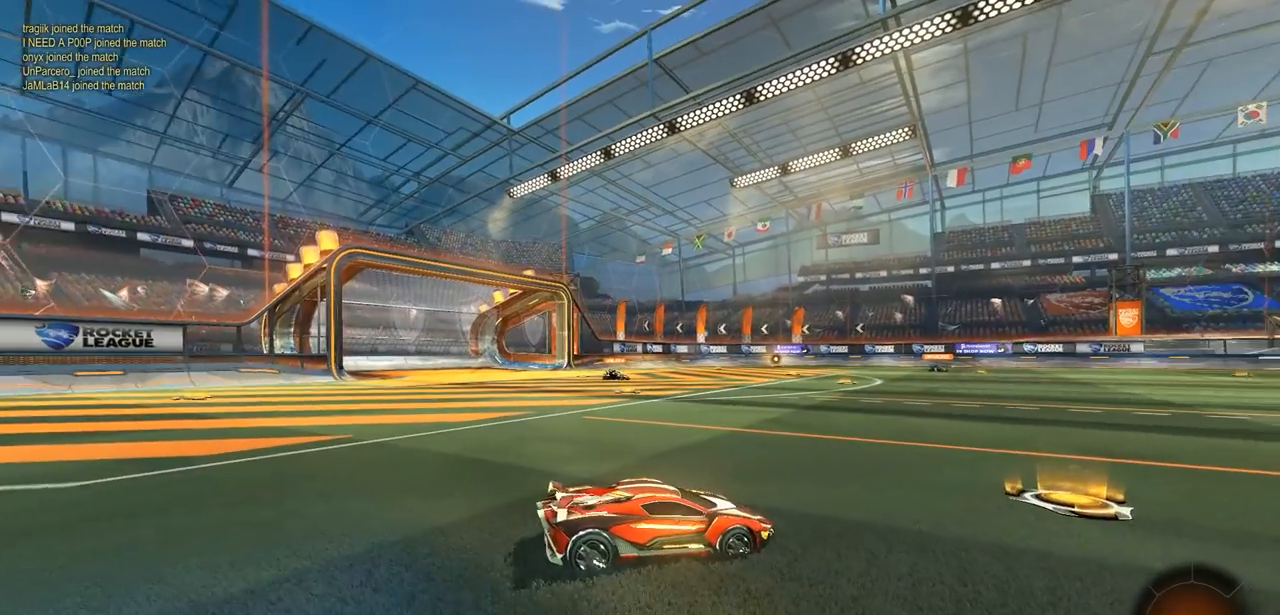
{"buttons": [], "left_stick": "center", "right_stick": "left", "events": []}
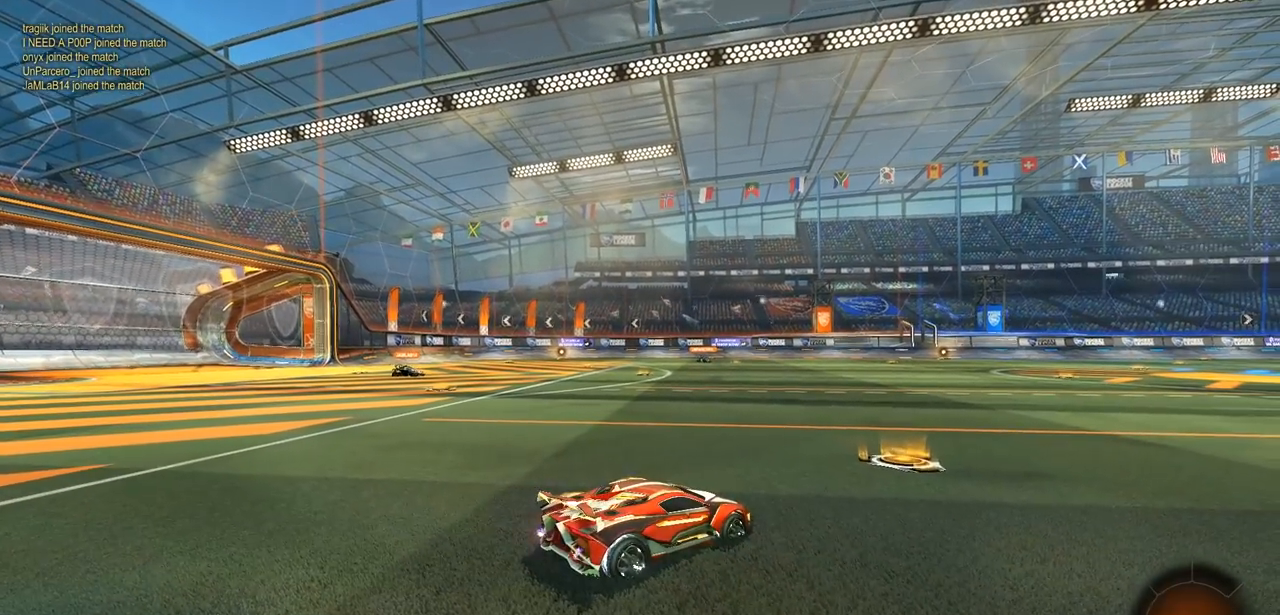
{"buttons": ["R1"], "left_stick": "center", "right_stick": "center", "events": [[67, "right_stick", "center"], [83, "R1", "down"]]}
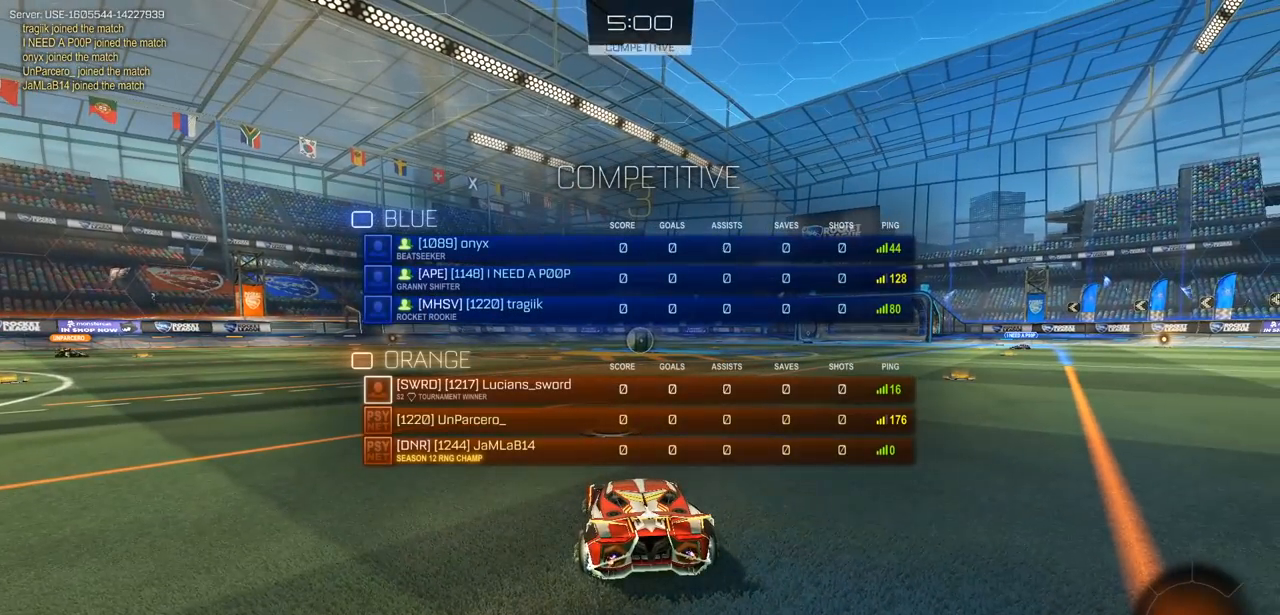
{"buttons": ["R1"], "left_stick": "center", "right_stick": "center", "events": []}
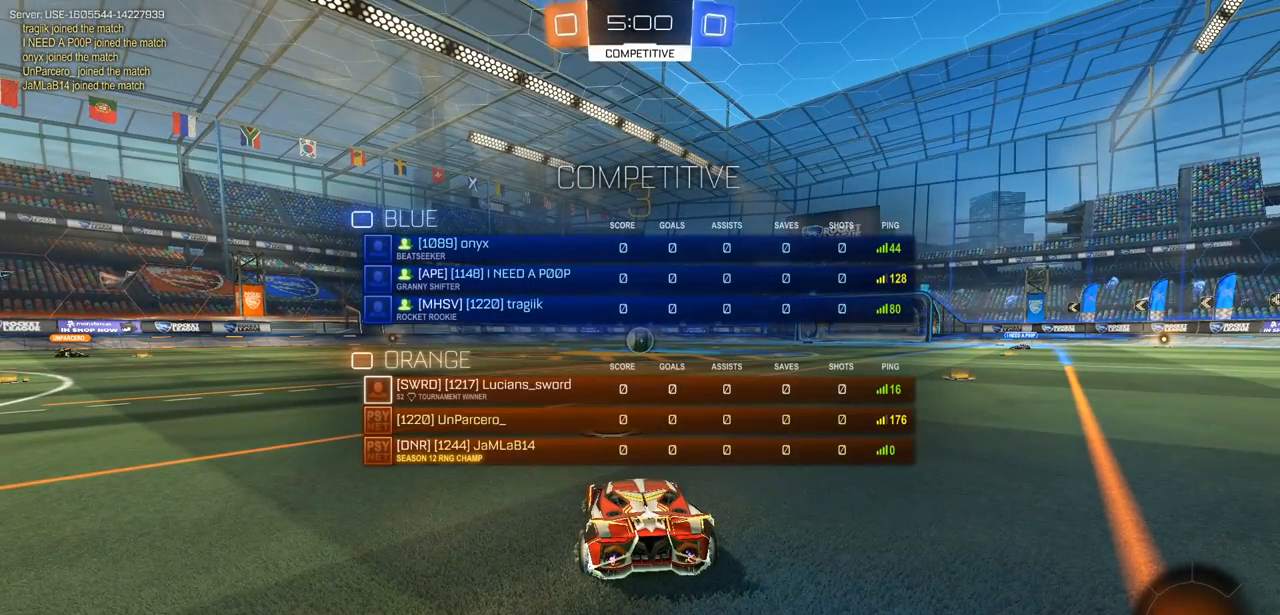
{"buttons": ["CIRCLE", "R2"], "left_stick": "center", "right_stick": "center", "events": [[50, "R1", "up"], [83, "R2", "down"], [117, "CIRCLE", "down"]]}
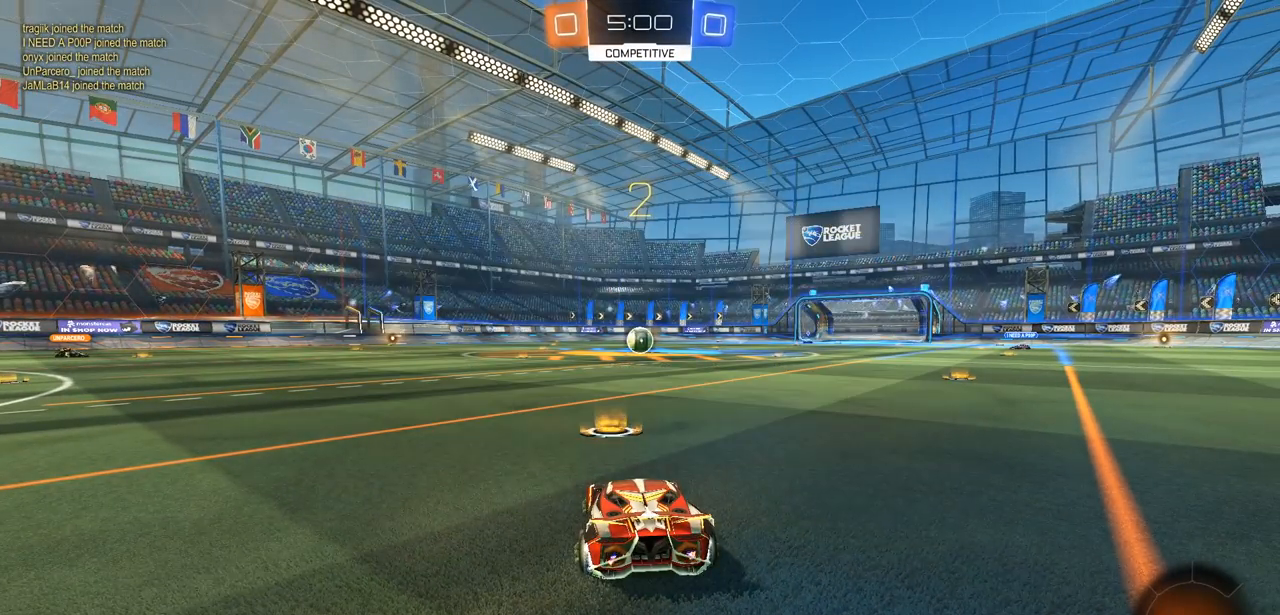
{"buttons": ["CIRCLE", "R2"], "left_stick": "center", "right_stick": "center", "events": []}
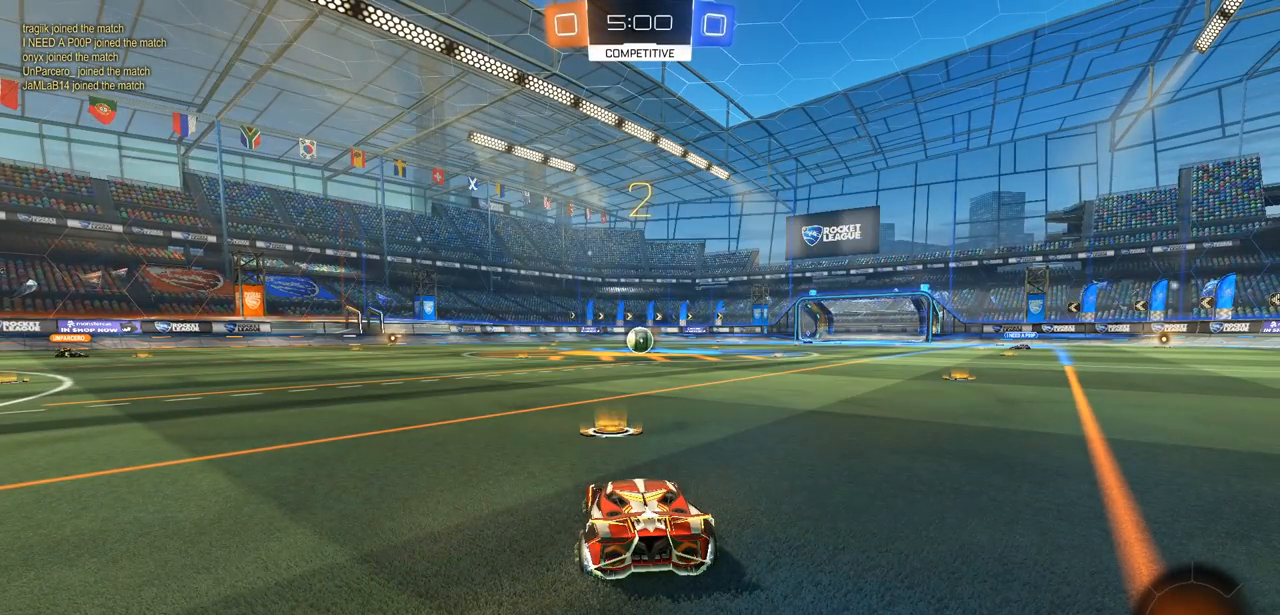
{"buttons": ["CIRCLE", "R2"], "left_stick": "center", "right_stick": "center", "events": []}
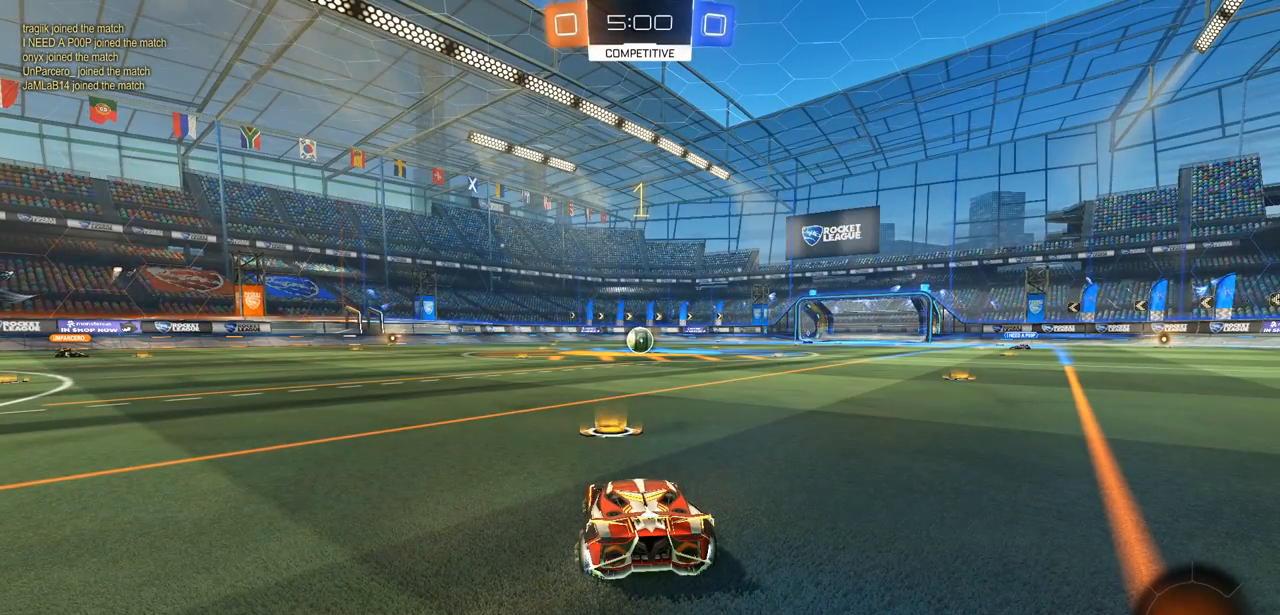
{"buttons": ["CIRCLE", "R2"], "left_stick": "center", "right_stick": "center", "events": []}
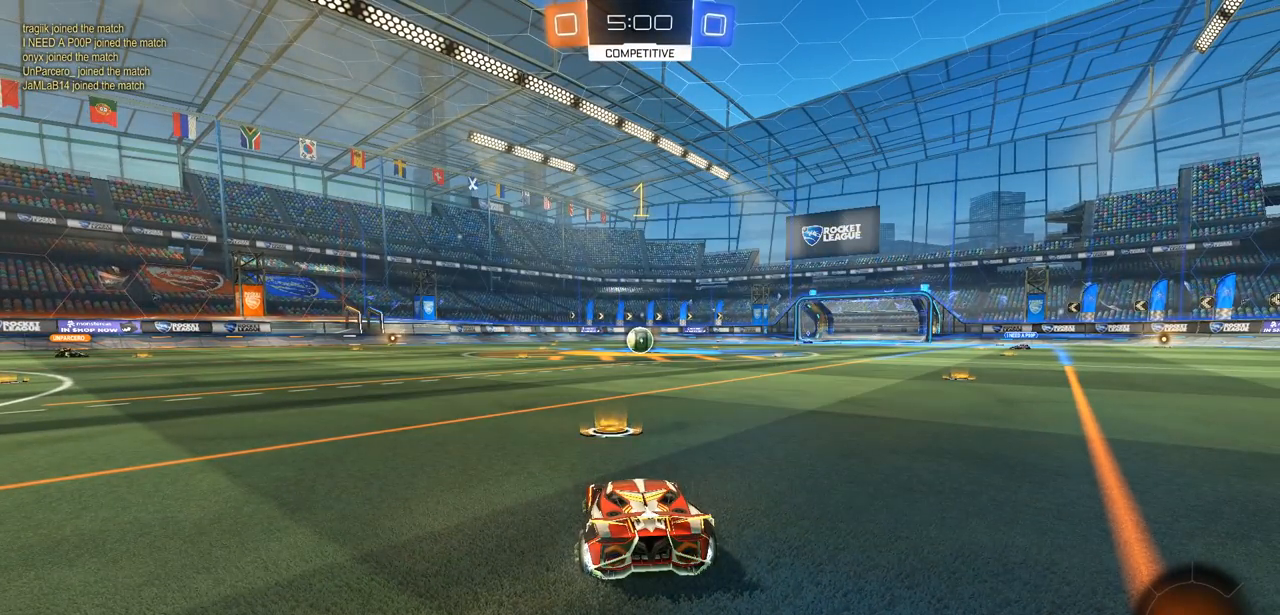
{"buttons": ["CIRCLE", "R2"], "left_stick": "right", "right_stick": "center", "events": [[467, "left_stick", "right"]]}
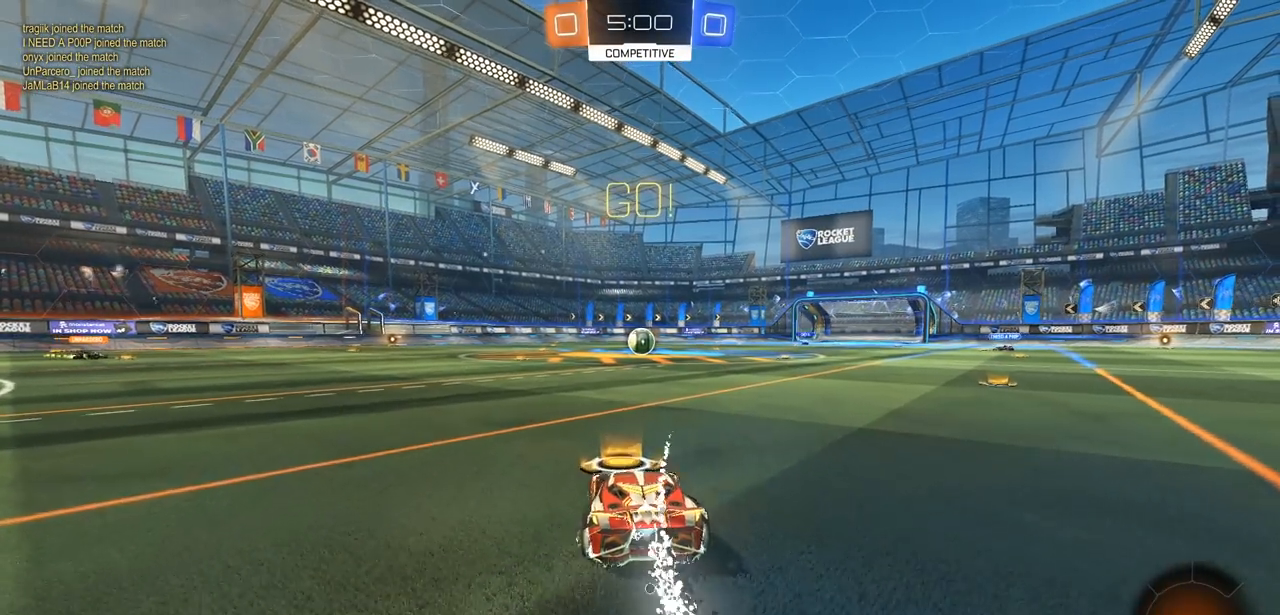
{"buttons": ["CIRCLE", "L1", "R2", "L3"], "left_stick": "left", "right_stick": "center", "events": [[217, "CROSS", "down"], [233, "left_stick", "left"], [250, "CIRCLE", "up"], [283, "CROSS", "up"], [317, "L1", "down"], [333, "CIRCLE", "down"], [333, "L3", "down"], [350, "CROSS", "down"], [500, "CROSS", "up"]]}
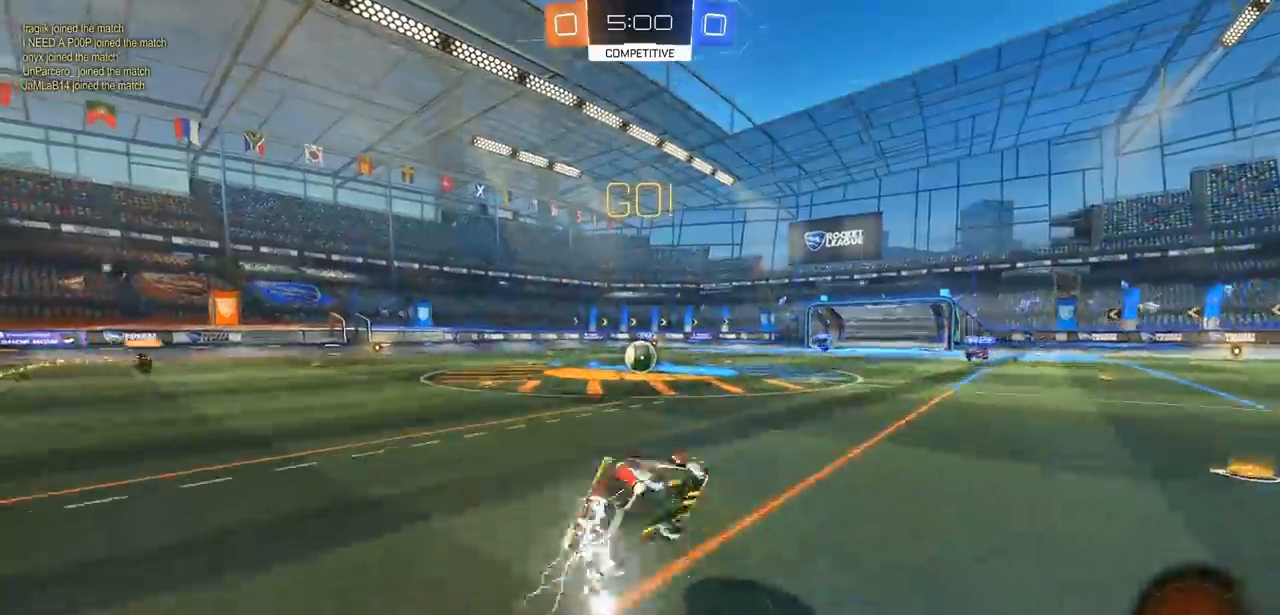
{"buttons": ["R2"], "left_stick": "left", "right_stick": "center", "events": [[150, "L3", "up"], [217, "L1", "up"], [250, "CIRCLE", "up"]]}
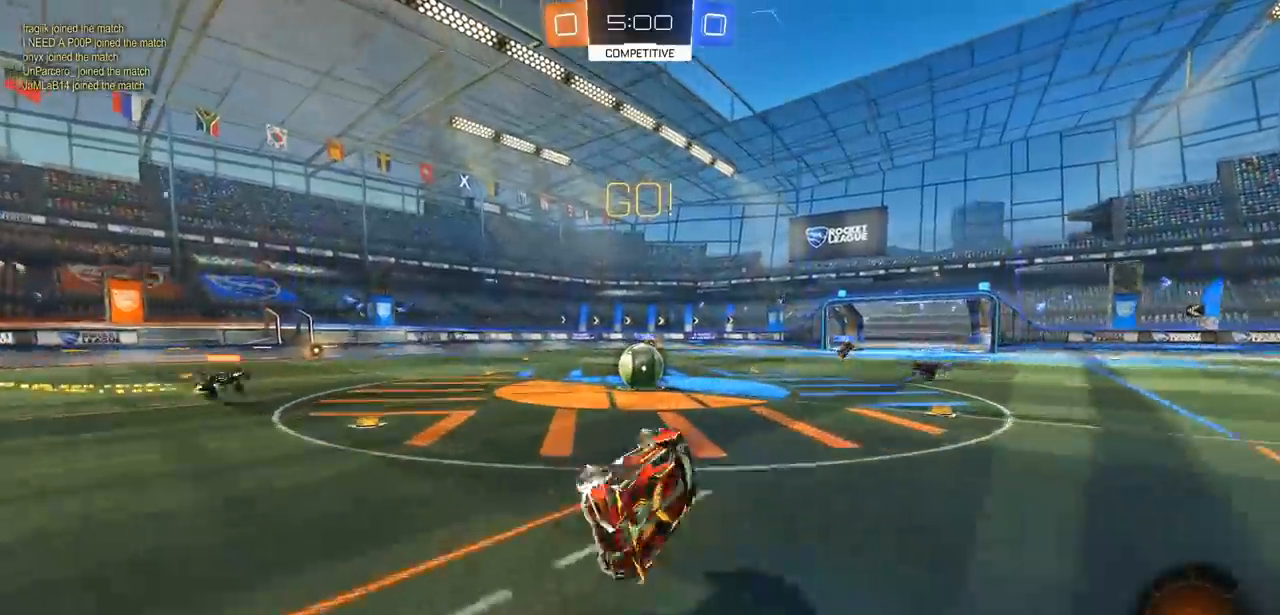
{"buttons": ["CIRCLE", "R2"], "left_stick": "up", "right_stick": "center", "events": [[217, "left_stick", "center"], [400, "CIRCLE", "down"], [450, "left_stick", "up"]]}
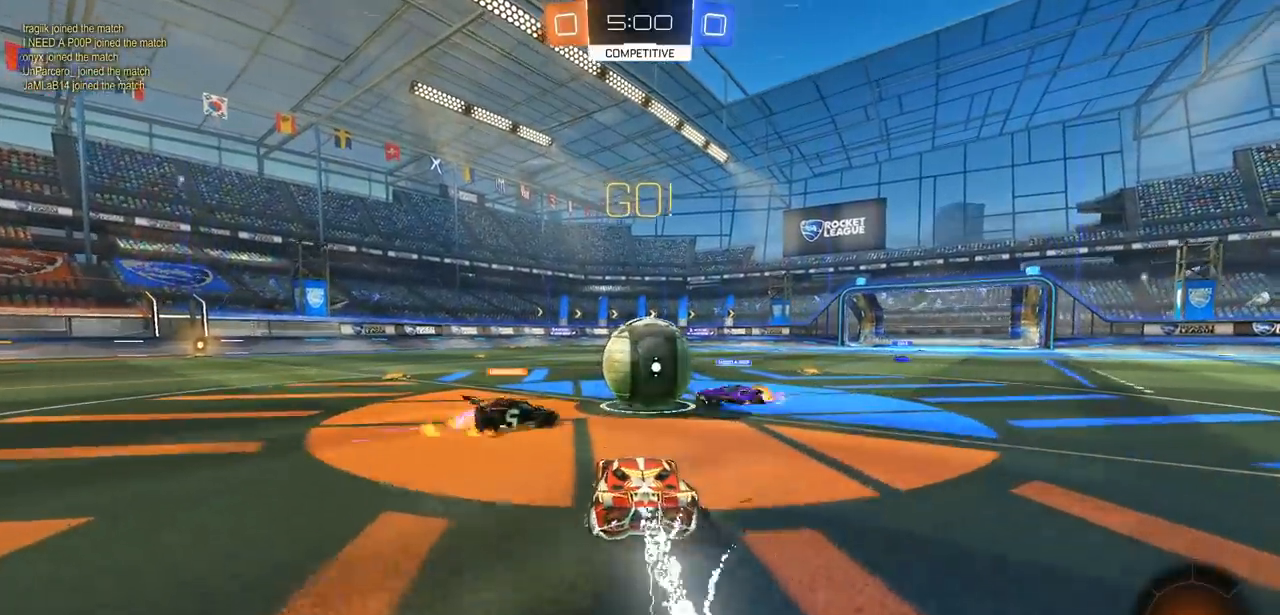
{"buttons": ["R2"], "left_stick": "up-left", "right_stick": "center", "events": [[83, "left_stick", "up-left"], [250, "CIRCLE", "up"]]}
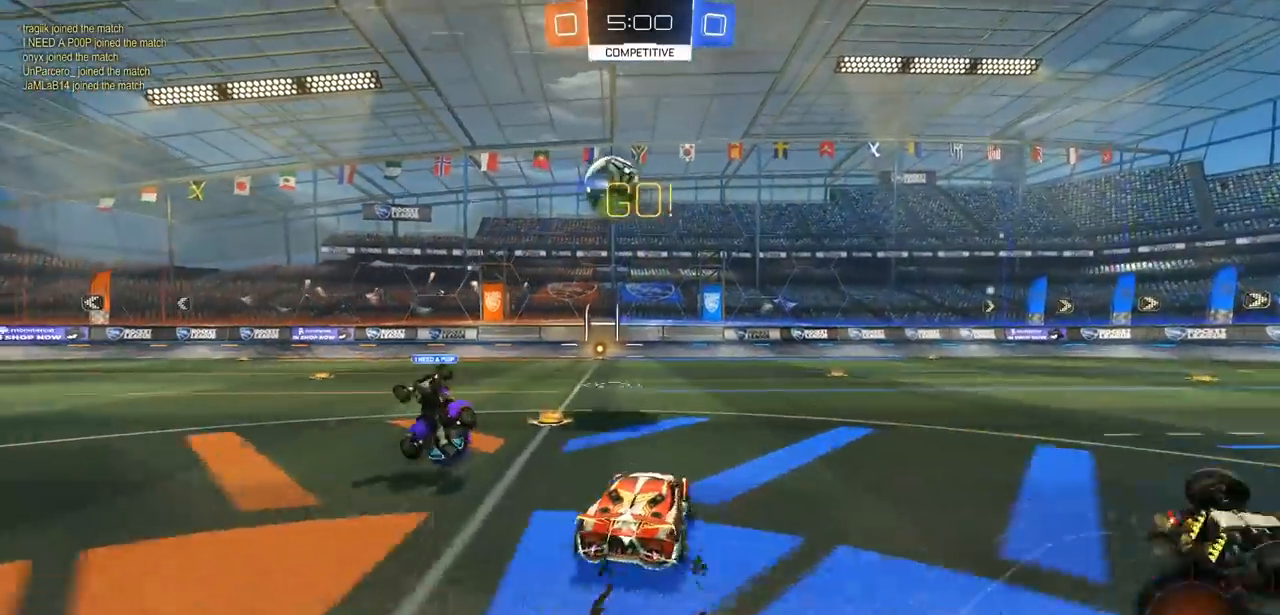
{"buttons": ["CIRCLE", "R2"], "left_stick": "right", "right_stick": "center", "events": [[50, "CIRCLE", "down"], [183, "left_stick", "center"], [350, "left_stick", "right"]]}
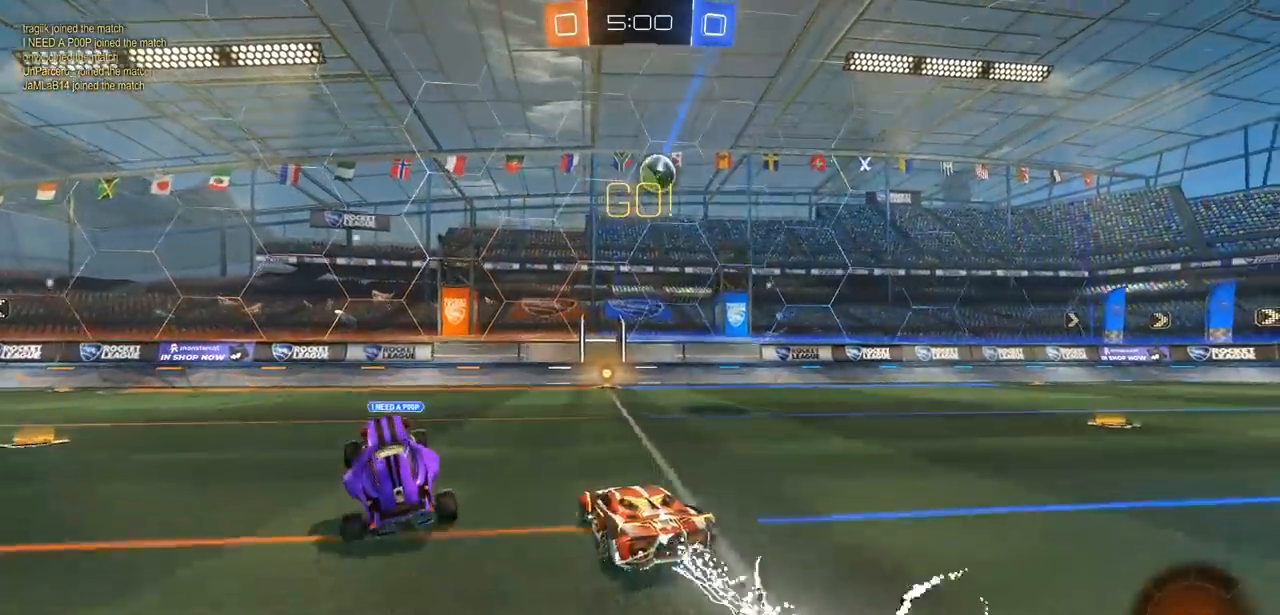
{"buttons": ["R2"], "left_stick": "center", "right_stick": "center", "events": [[33, "left_stick", "center"], [100, "left_stick", "right"], [167, "left_stick", "center"], [250, "left_stick", "right"], [350, "left_stick", "center"], [433, "CIRCLE", "up"]]}
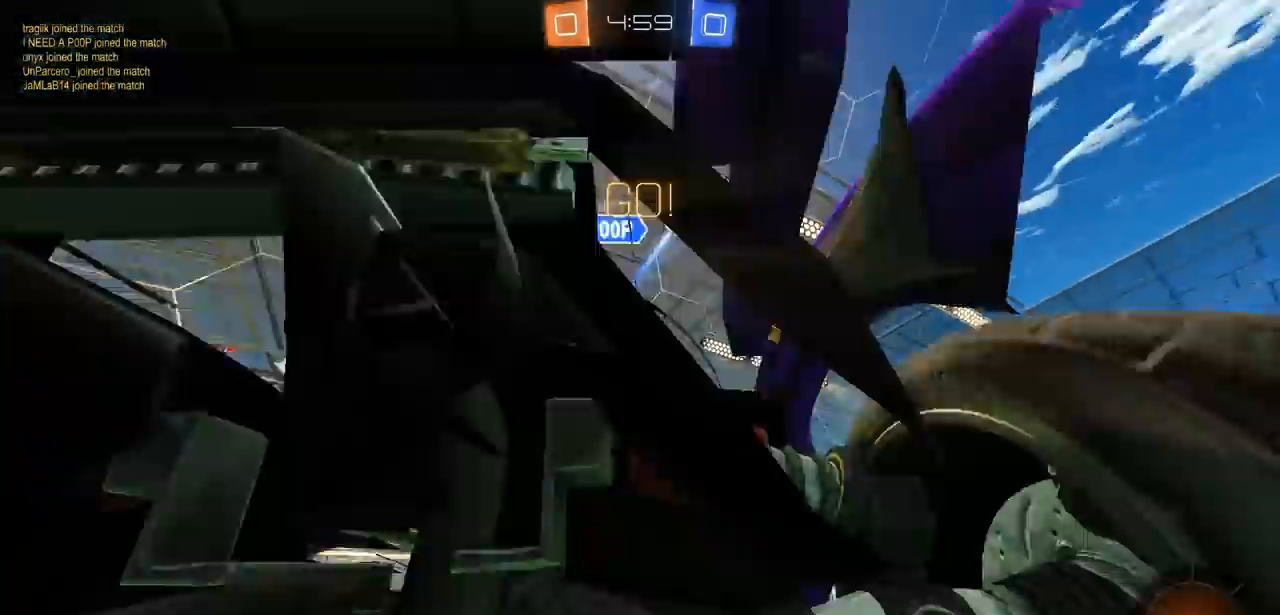
{"buttons": ["L1", "R2"], "left_stick": "left", "right_stick": "center", "events": [[217, "left_stick", "left"], [283, "L1", "down"], [383, "L1", "up"], [483, "L1", "down"]]}
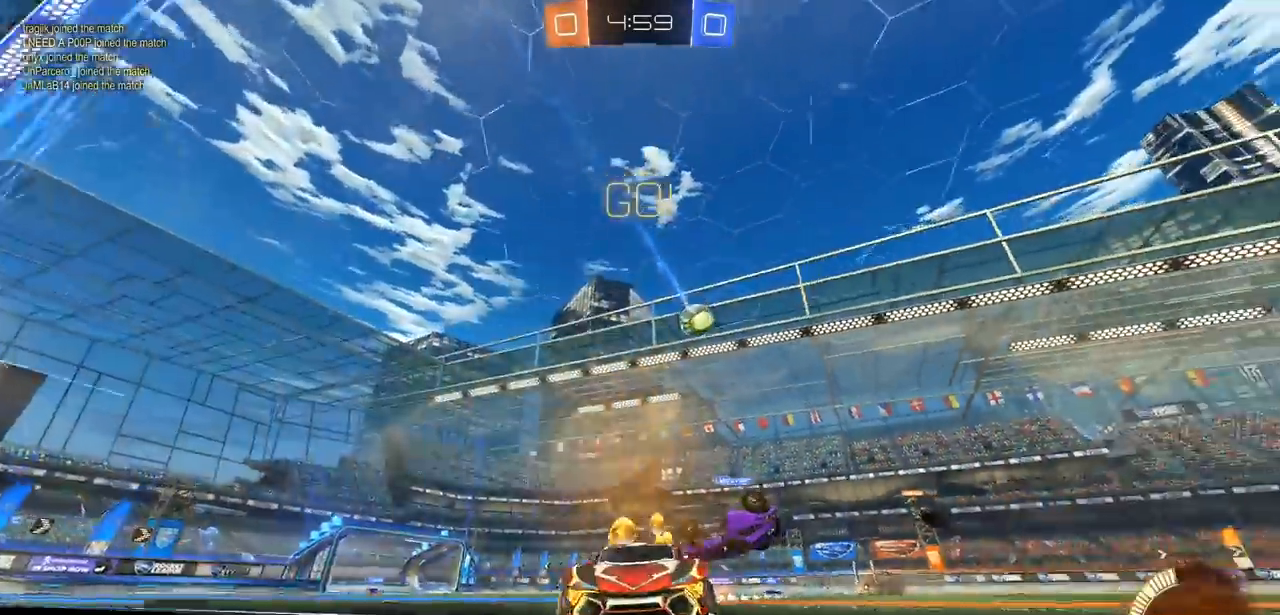
{"buttons": ["R2"], "left_stick": "left", "right_stick": "center", "events": [[33, "L1", "up"]]}
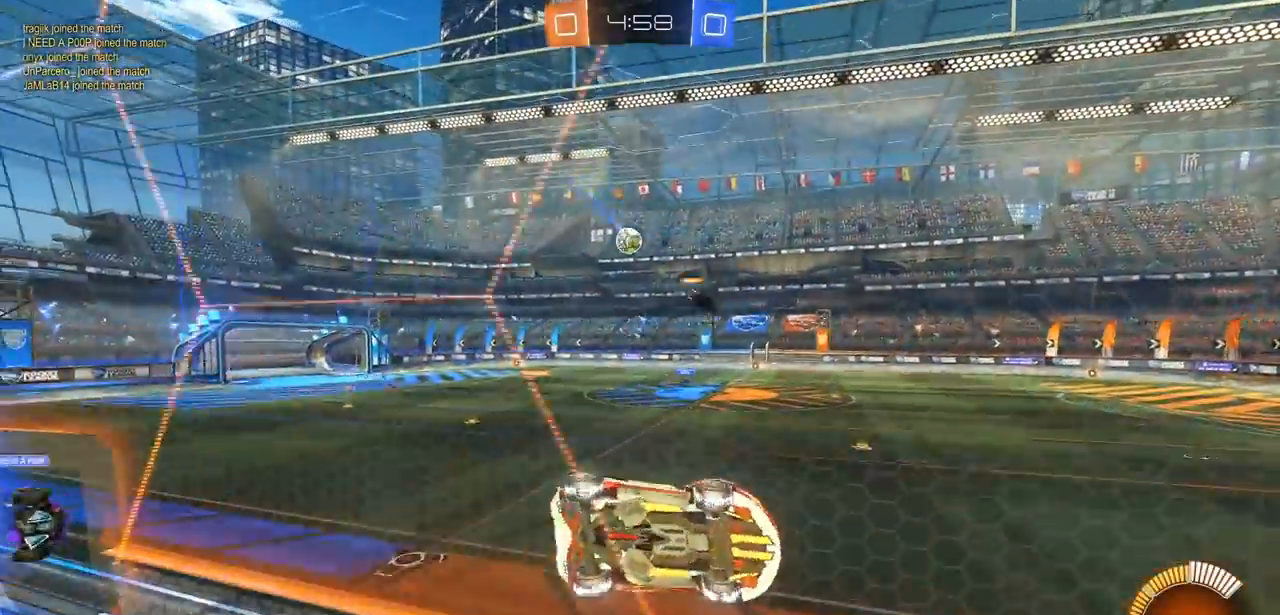
{"buttons": ["R2"], "left_stick": "left", "right_stick": "center", "events": [[267, "L1", "down"], [350, "L1", "up"]]}